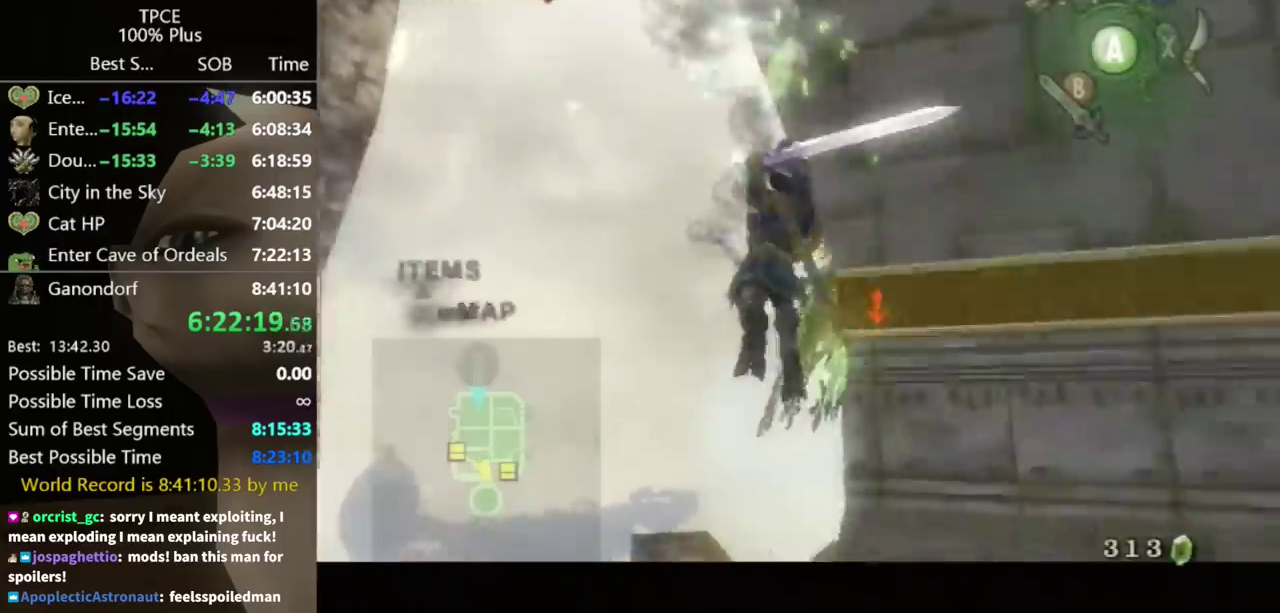
Gameplay with a controller (Nintendo layout); each line is a JSON object with the inputs held at the frame after it. "events" lists button and stick changes between this image and that frame as [ms after this image, input, new state], when the widget could be followed in between. Not read: L3 R3.
{"buttons": [], "left_stick": "center", "right_stick": "center", "events": [[33, "L1", "up"]]}
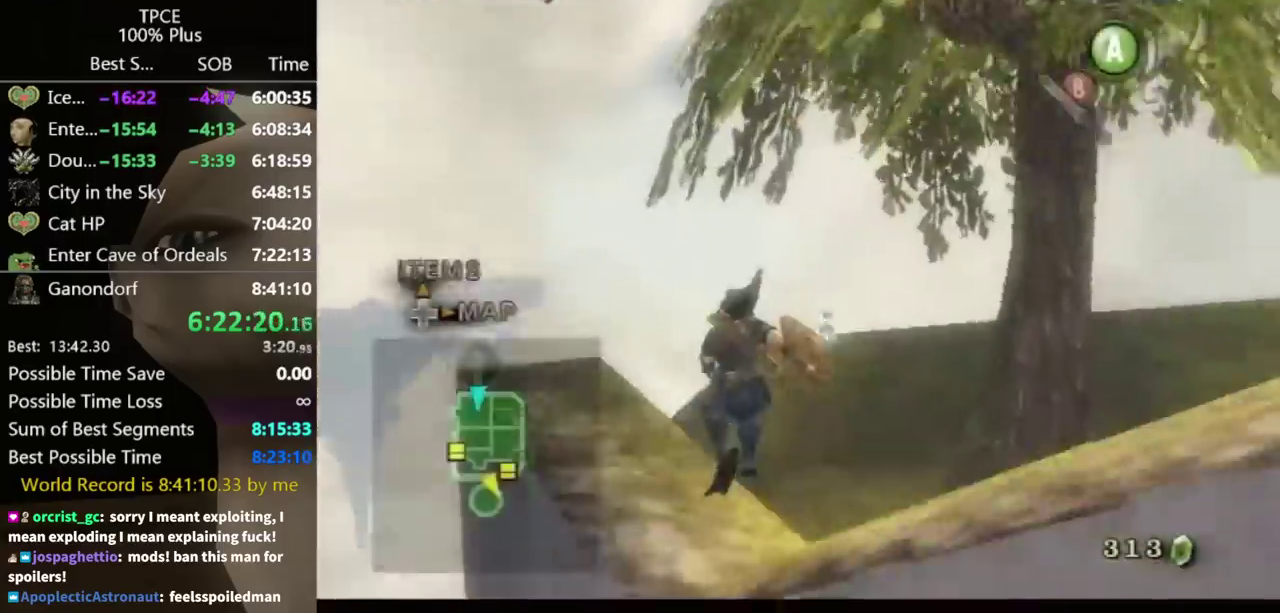
{"buttons": [], "left_stick": "up-left", "right_stick": "right", "events": [[300, "left_stick", "up"], [400, "left_stick", "up-left"], [467, "right_stick", "right"]]}
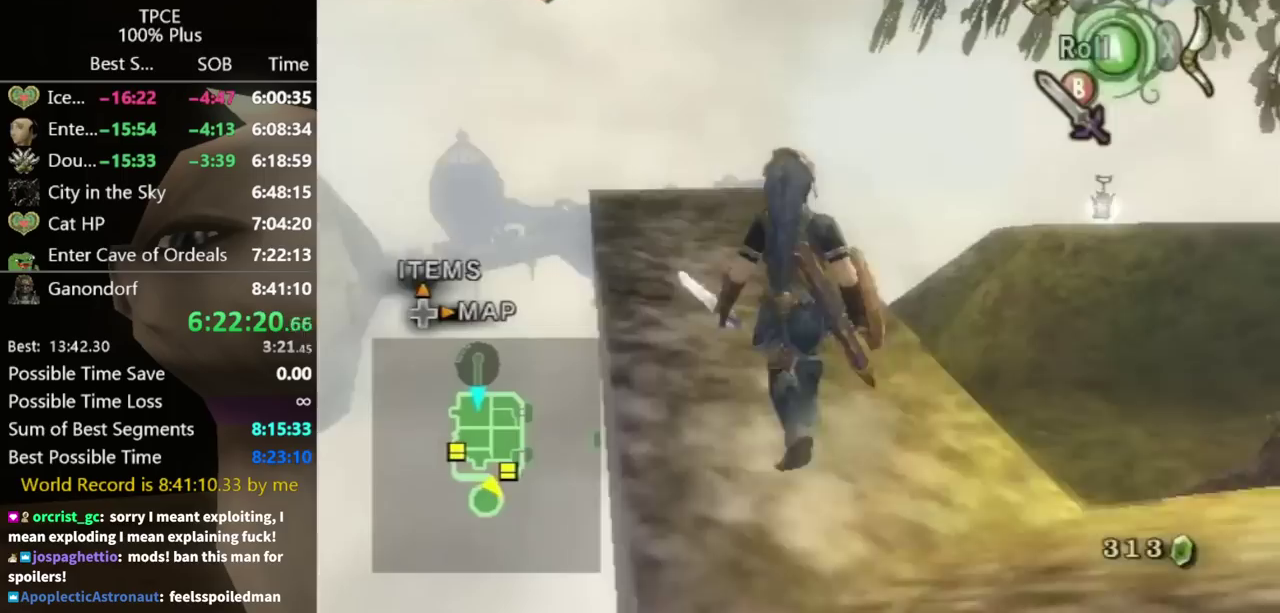
{"buttons": [], "left_stick": "up-left", "right_stick": "center", "events": [[33, "right_stick", "center"], [100, "left_stick", "up"], [400, "left_stick", "up-left"]]}
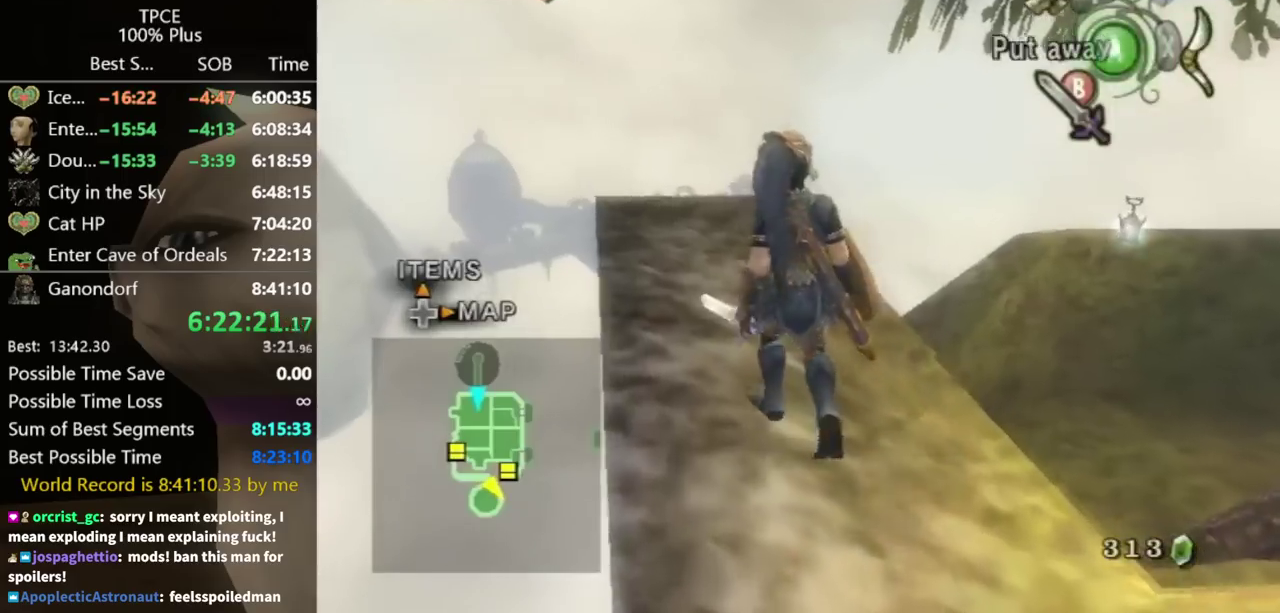
{"buttons": [], "left_stick": "up", "right_stick": "center", "events": [[67, "left_stick", "center"], [200, "left_stick", "up"], [267, "left_stick", "up-left"], [400, "left_stick", "up"]]}
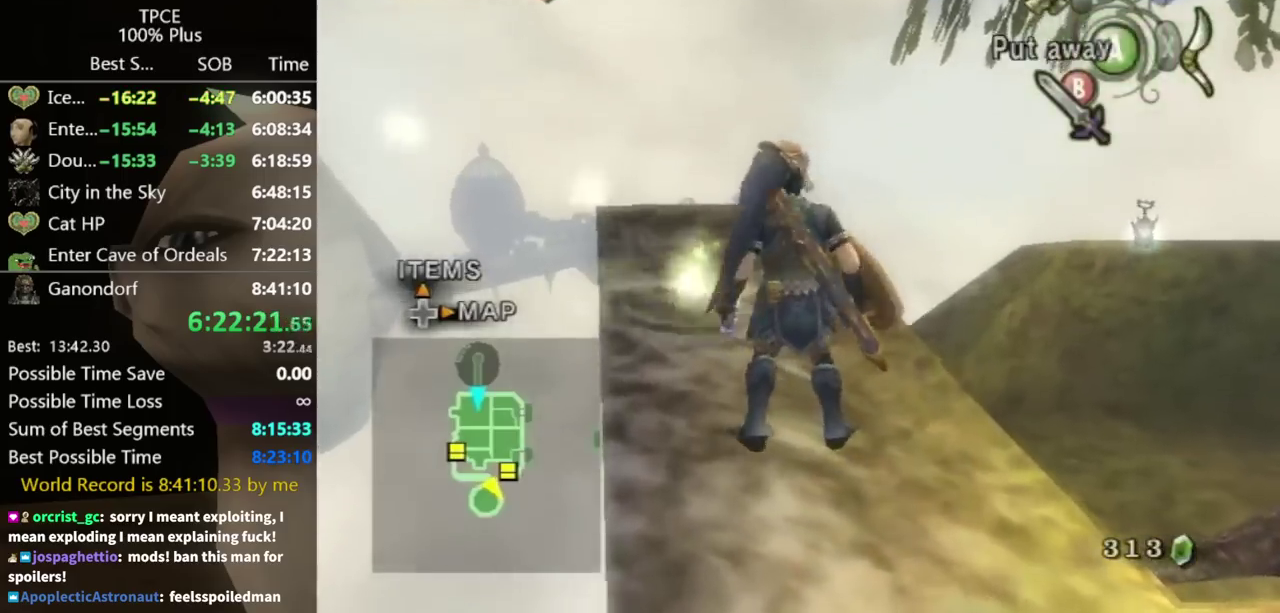
{"buttons": [], "left_stick": "center", "right_stick": "center"}
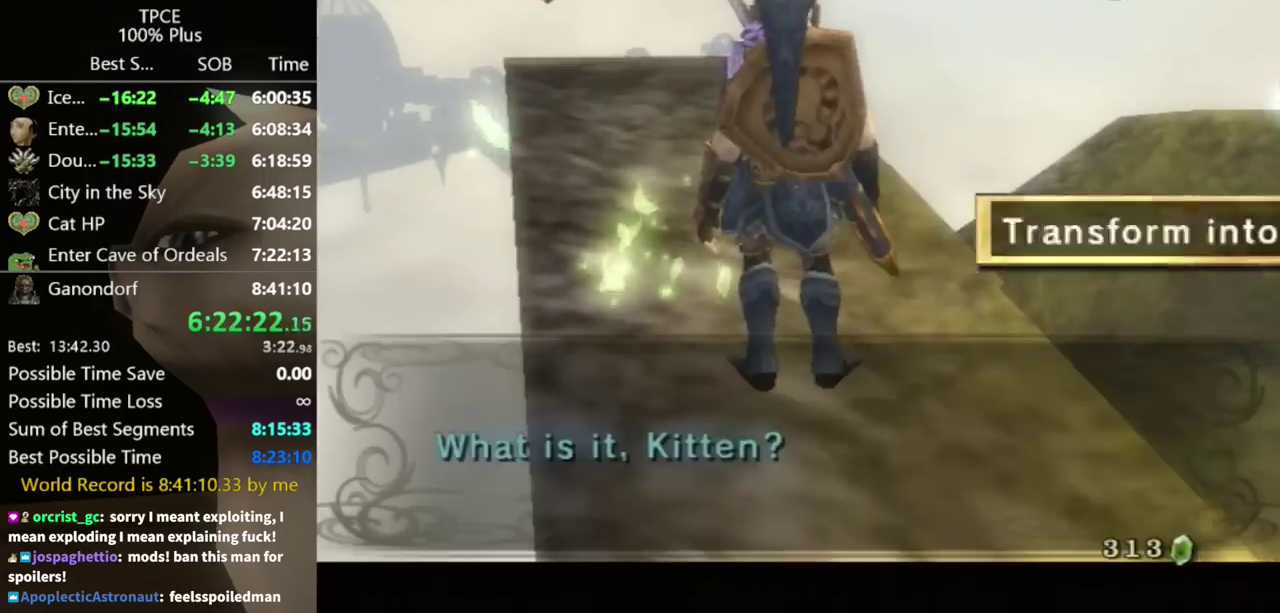
{"buttons": [], "left_stick": "center", "right_stick": "center", "events": [[33, "A", "down"], [100, "A", "up"], [167, "A", "down"], [200, "A", "up"]]}
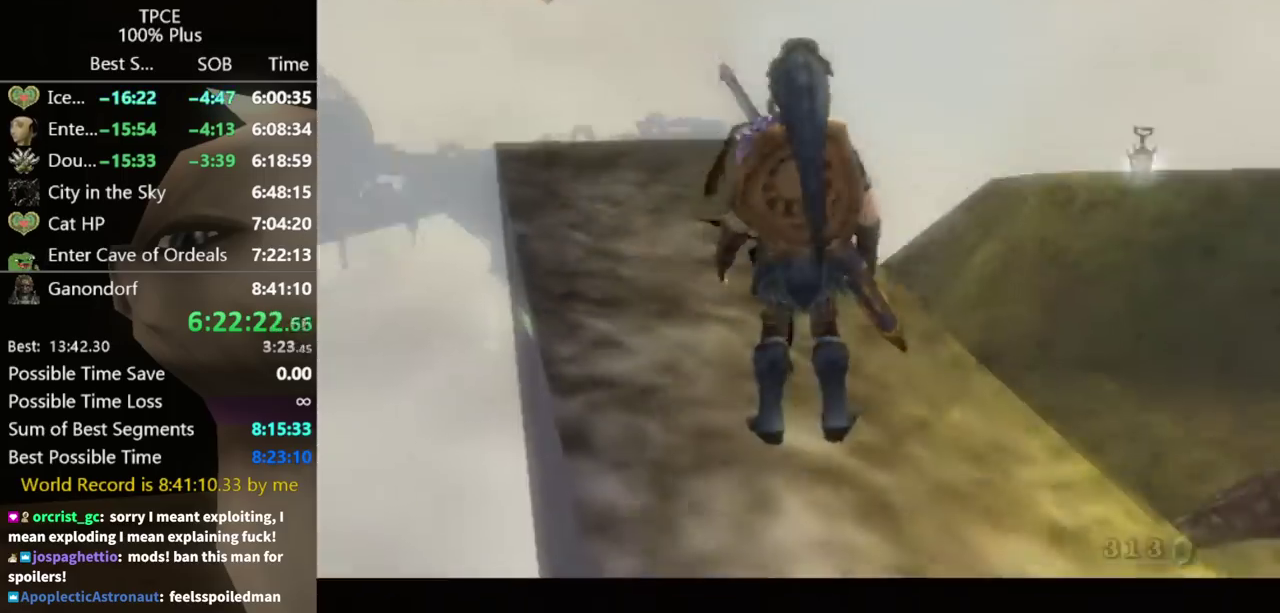
{"buttons": [], "left_stick": "center", "right_stick": "center", "events": []}
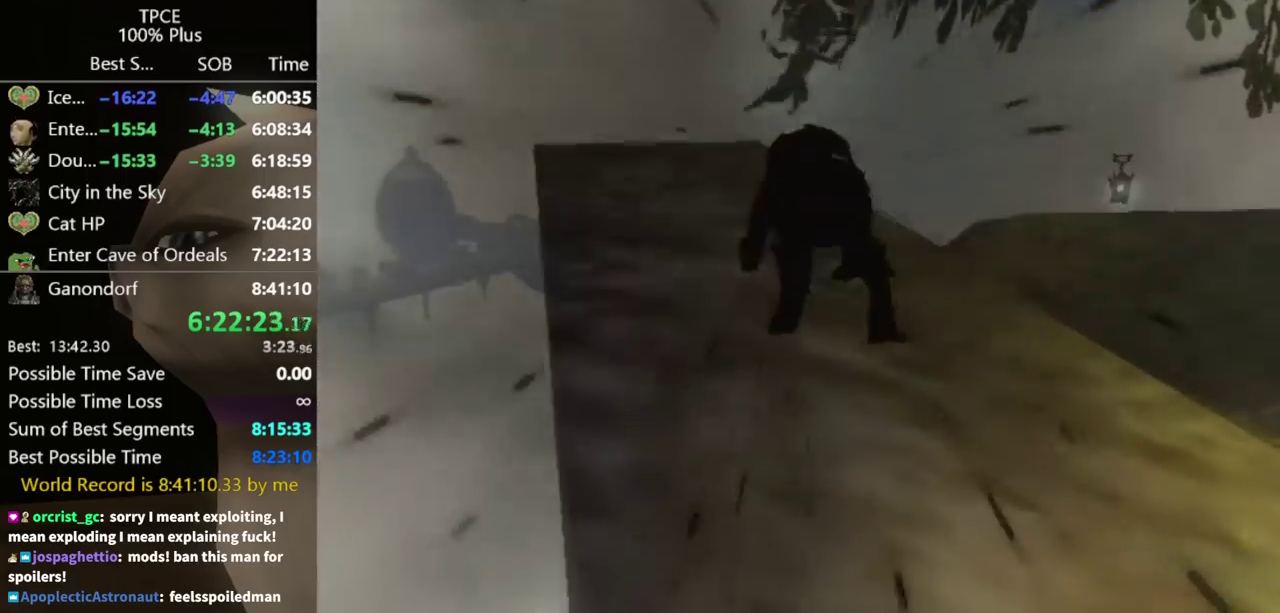
{"buttons": [], "left_stick": "center", "right_stick": "center", "events": []}
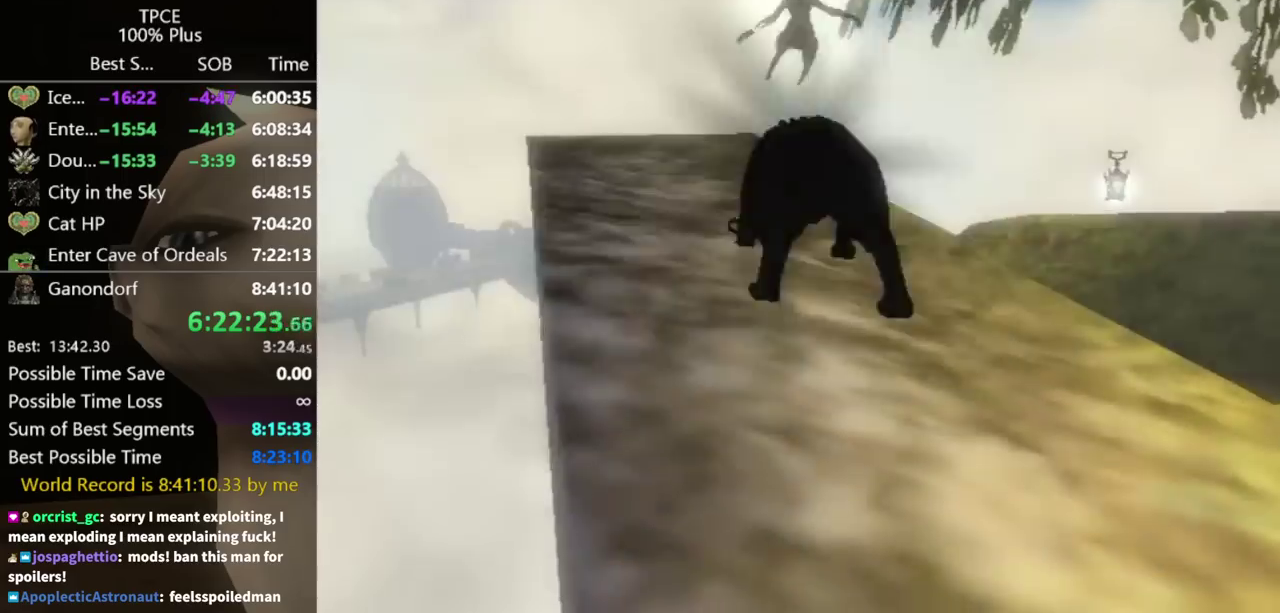
{"buttons": [], "left_stick": "up-left", "right_stick": "center", "events": [[400, "left_stick", "up-left"]]}
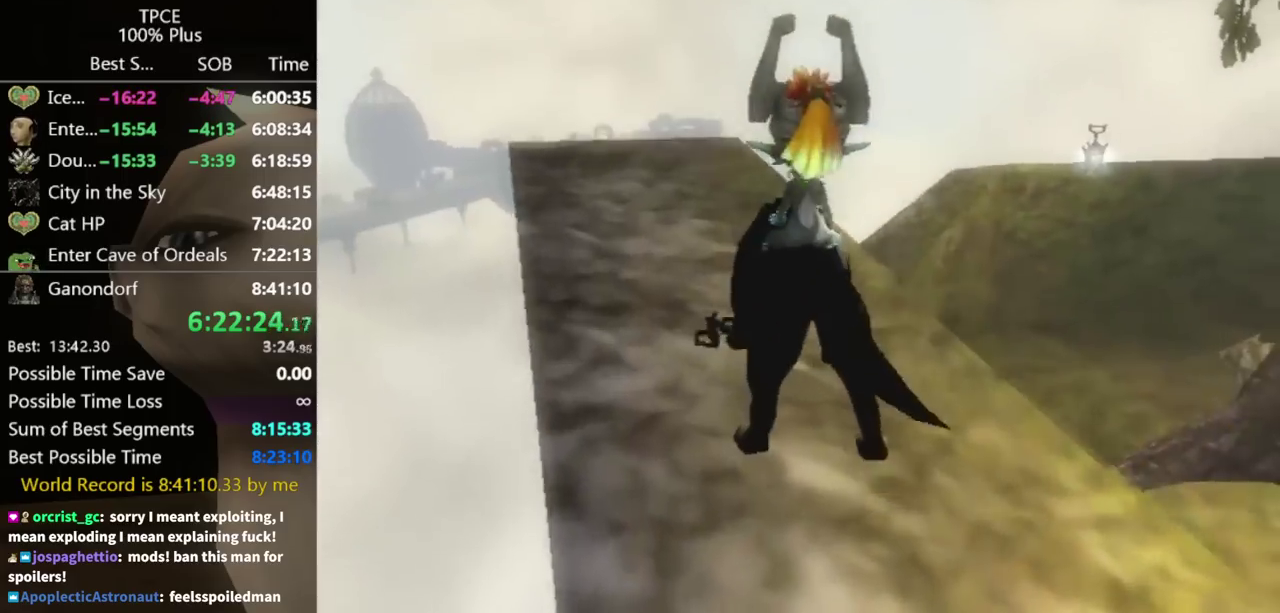
{"buttons": [], "left_stick": "up-left", "right_stick": "center", "events": []}
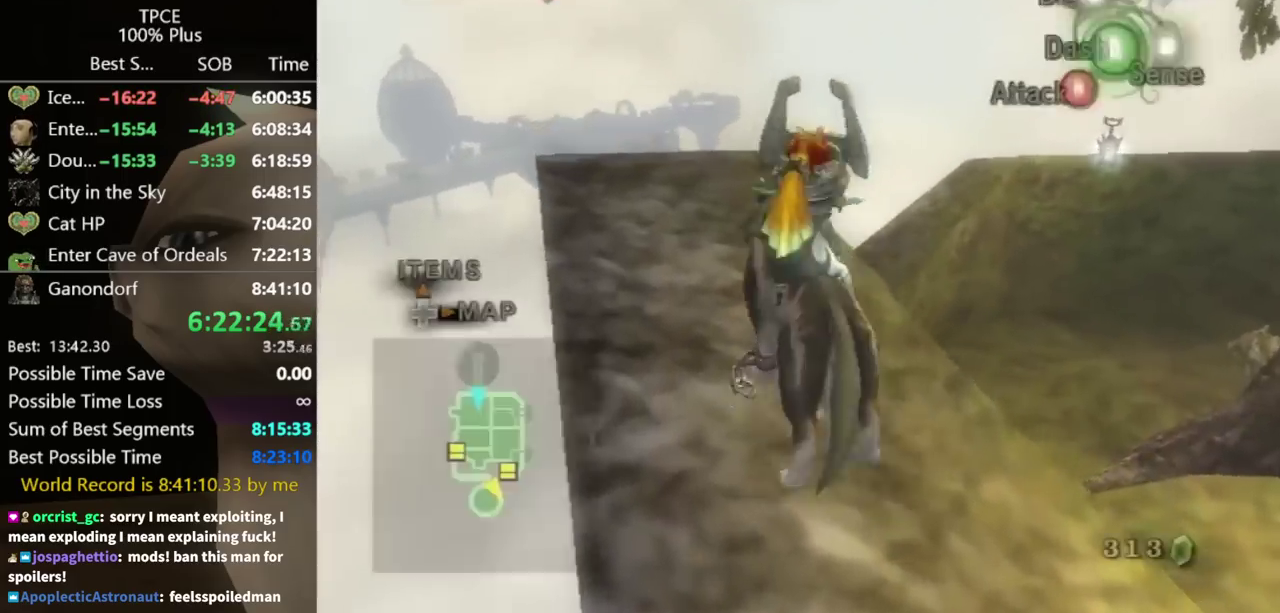
{"buttons": ["B"], "left_stick": "up", "right_stick": "center", "events": [[33, "left_stick", "up"], [67, "B", "down"], [133, "left_stick", "center"], [400, "left_stick", "up"]]}
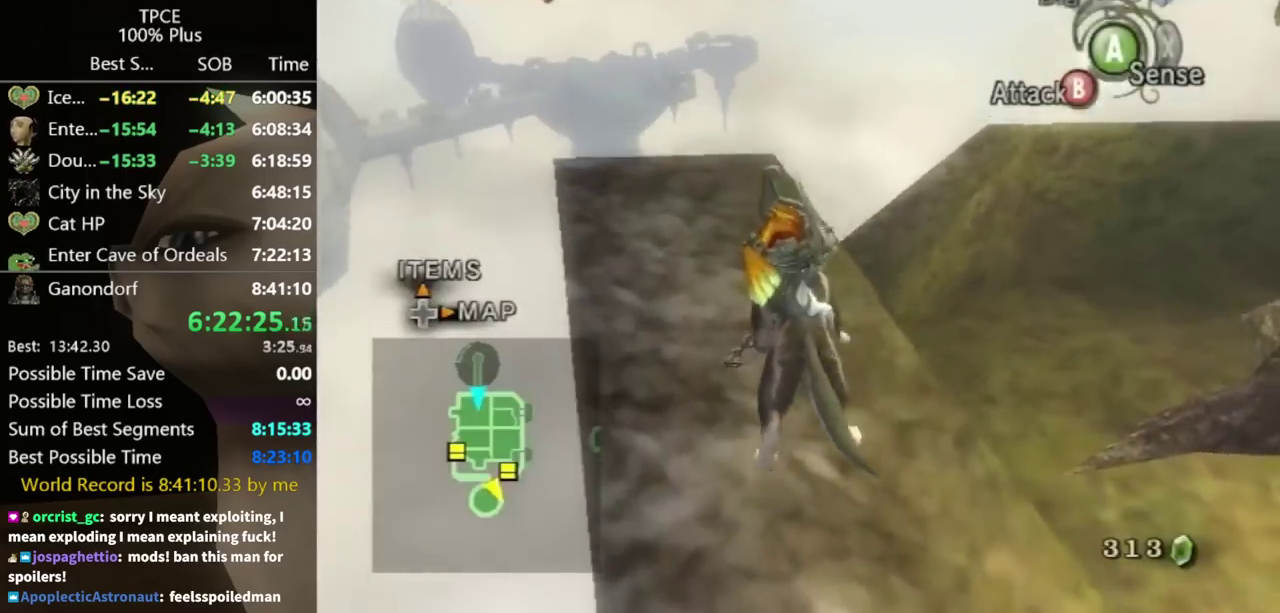
{"buttons": ["B", "X"], "left_stick": "up", "right_stick": "center", "events": [[467, "X", "down"]]}
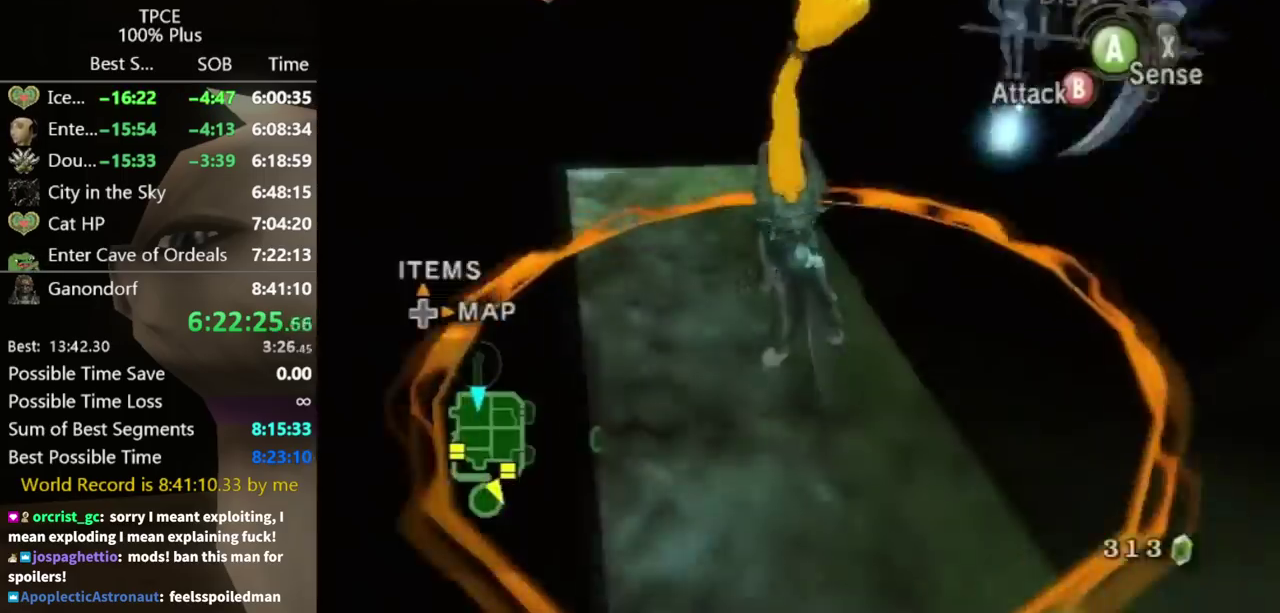
{"buttons": [], "left_stick": "center", "right_stick": "center", "events": [[133, "X", "up"], [233, "left_stick", "center"], [267, "B", "up"]]}
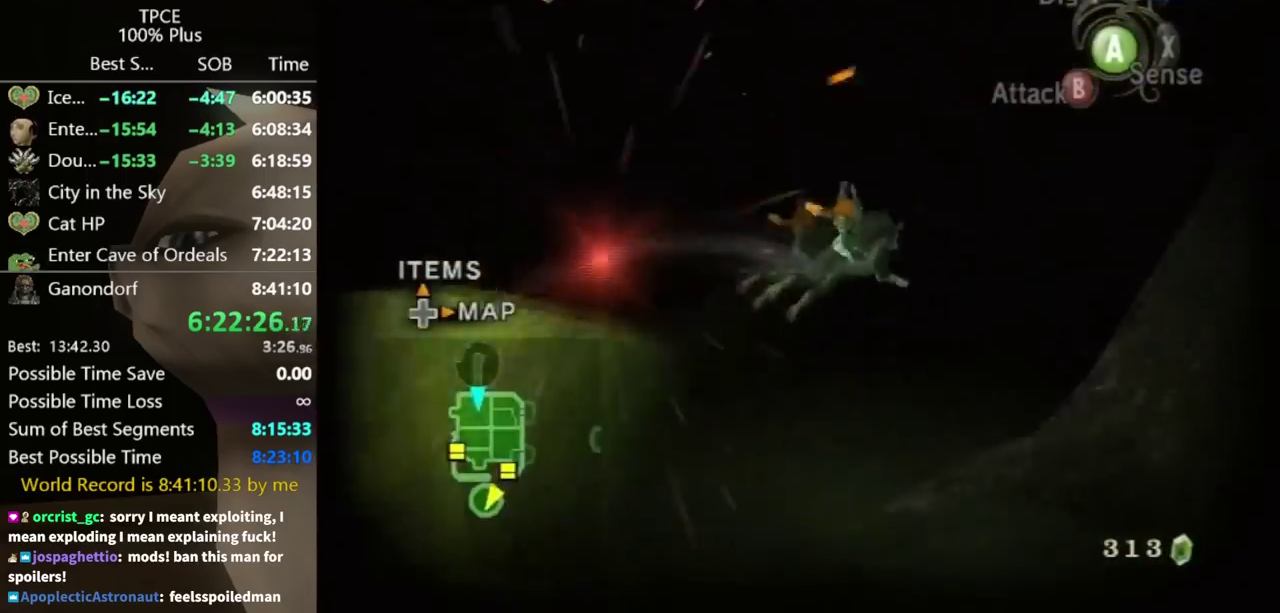
{"buttons": [], "left_stick": "down-left", "right_stick": "center", "events": [[167, "left_stick", "down-right"], [167, "right_stick", "right"], [367, "left_stick", "down"], [433, "right_stick", "center"], [500, "left_stick", "down-left"]]}
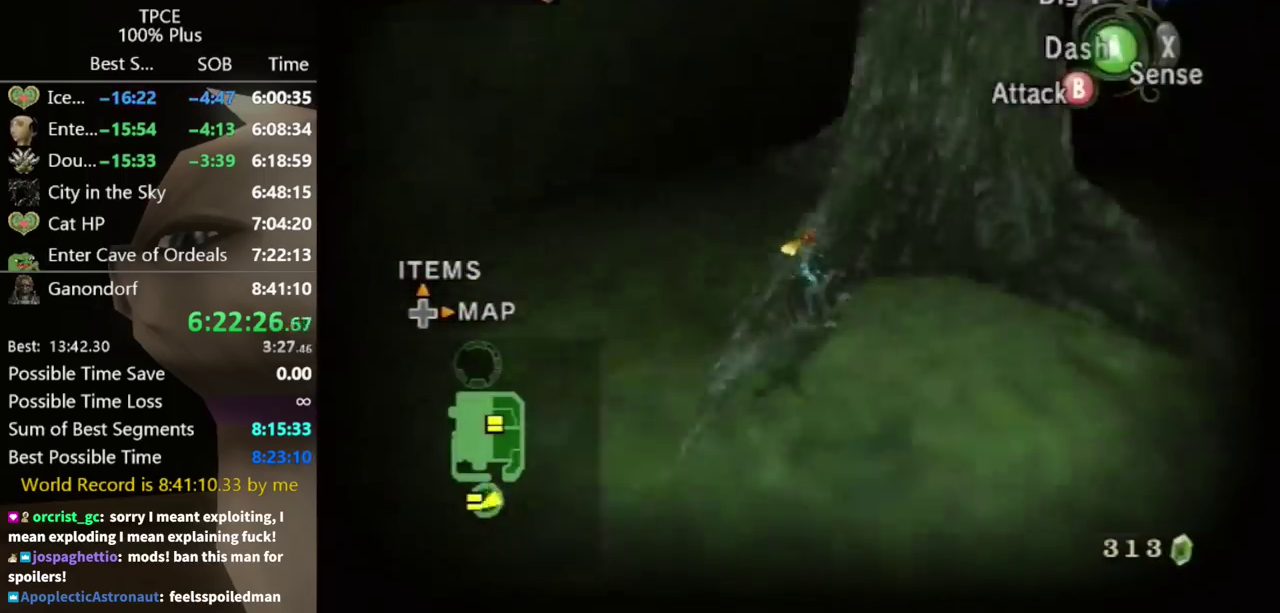
{"buttons": [], "left_stick": "down", "right_stick": "down-right", "events": [[200, "left_stick", "left"], [367, "right_stick", "down-right"], [400, "left_stick", "down"]]}
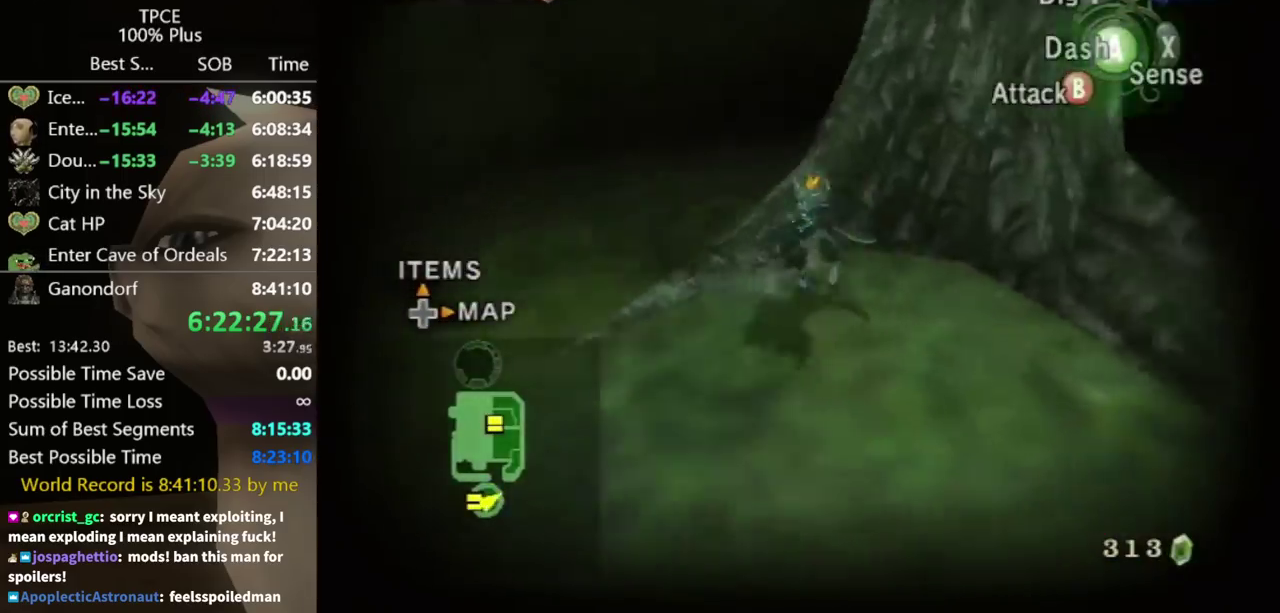
{"buttons": [], "left_stick": "center", "right_stick": "center", "events": [[33, "left_stick", "down-left"], [133, "right_stick", "center"], [167, "left_stick", "up-left"], [233, "L1", "down"], [233, "left_stick", "center"], [267, "A", "down"], [333, "A", "up"], [433, "L1", "up"]]}